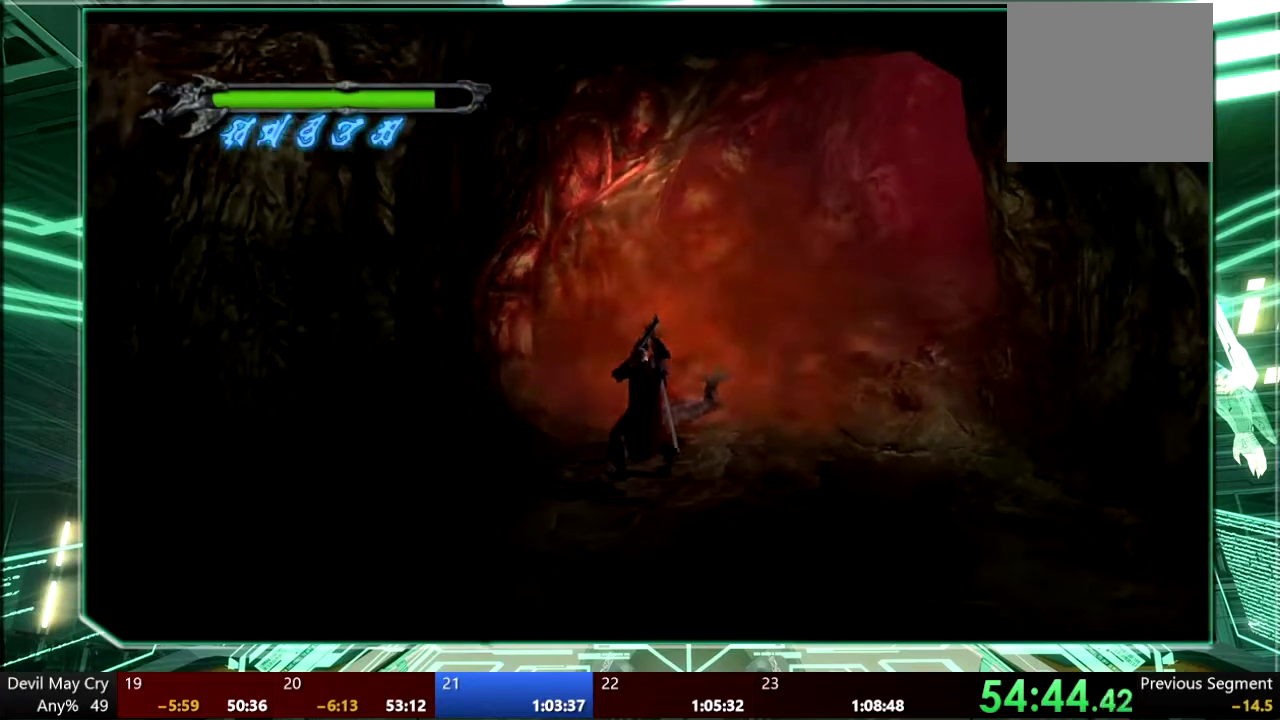
Gameplay with a controller (PlayStation layout); each line is a JSON object with the inputs held at the frame after it. "events" lists button and stick changes between this image and that frame as [ms after this image, input, new state], when the widget could be followed in between. This overlay highlights the sticks when they move; stick clicks (L3) are not distinguishable. Not read: HOME L3 R3 SELECT START TOUCHPAD.
{"buttons": [], "left_stick": "down-right", "right_stick": "center", "events": [[67, "CROSS", "down"], [167, "CROSS", "up"], [267, "left_stick", "down"], [433, "left_stick", "down-right"]]}
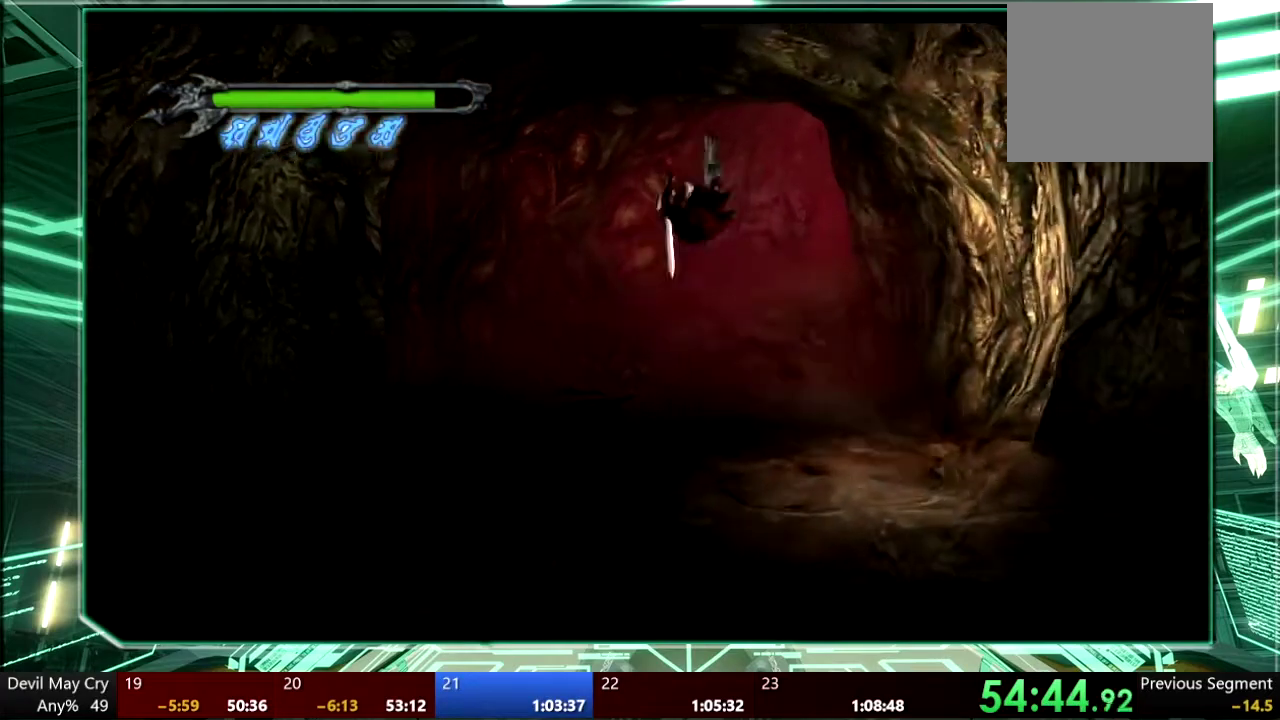
{"buttons": [], "left_stick": "down", "right_stick": "center", "events": [[400, "left_stick", "down"]]}
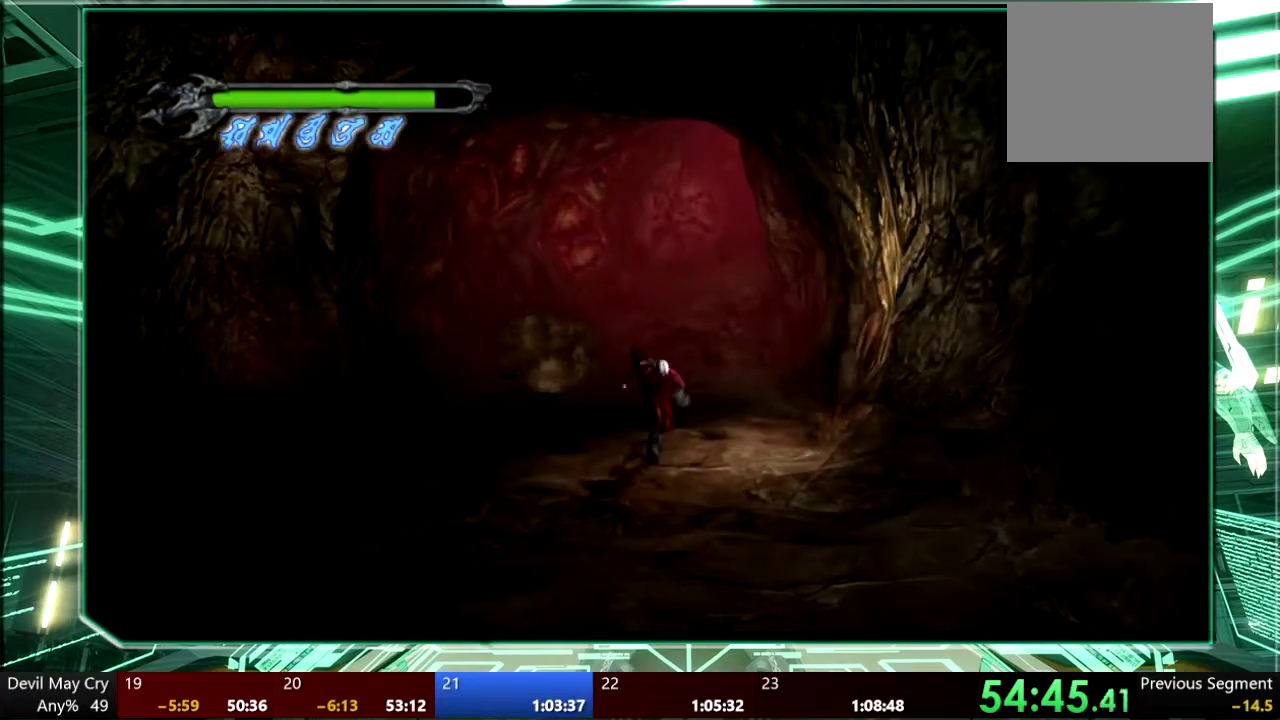
{"buttons": [], "left_stick": "up-right", "right_stick": "center", "events": [[200, "left_stick", "down-left"], [267, "left_stick", "left"], [333, "left_stick", "up-left"], [400, "left_stick", "up"], [467, "left_stick", "up-right"]]}
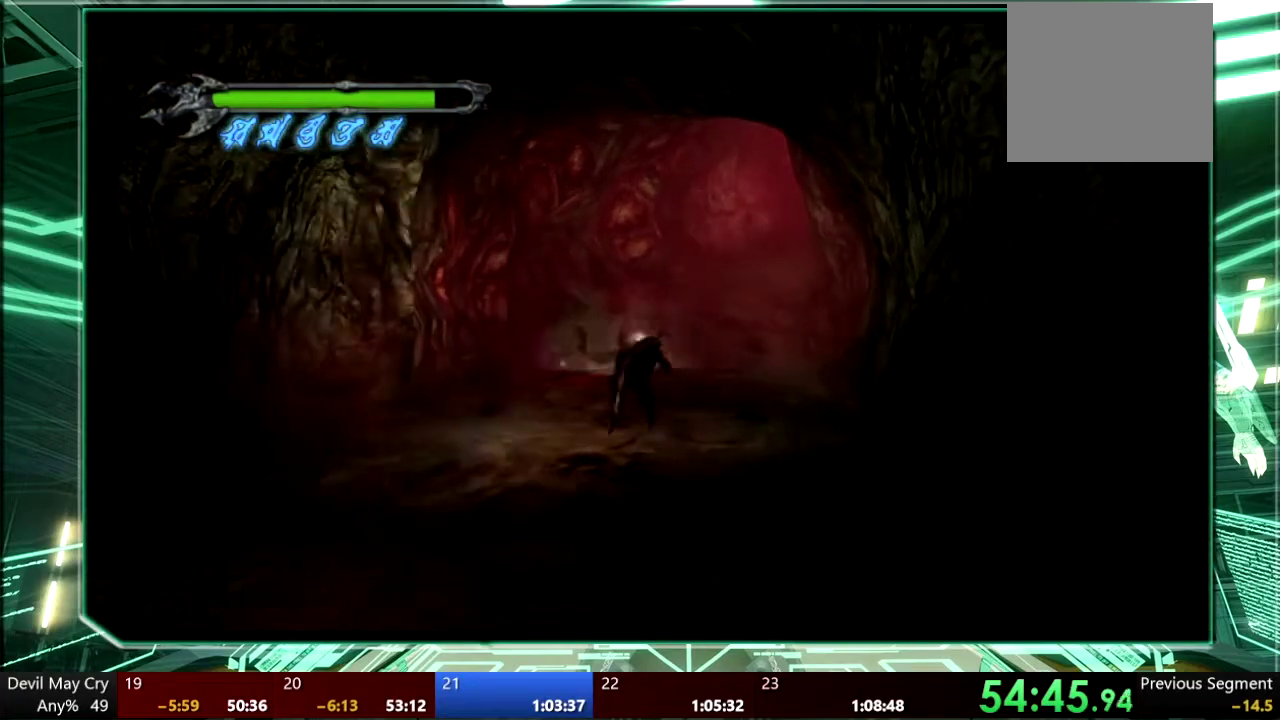
{"buttons": [], "left_stick": "left", "right_stick": "center", "events": [[400, "left_stick", "up-left"], [500, "left_stick", "left"]]}
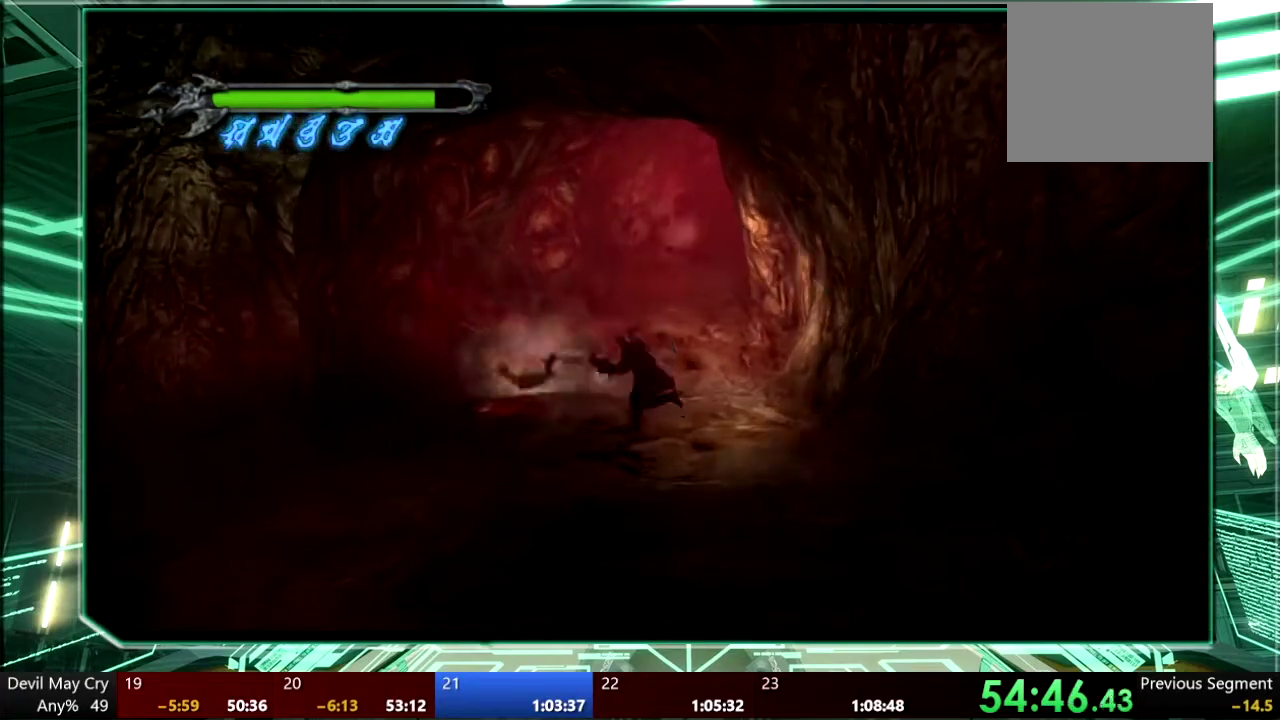
{"buttons": [], "left_stick": "left", "right_stick": "center", "events": [[100, "left_stick", "down-left"], [367, "left_stick", "left"]]}
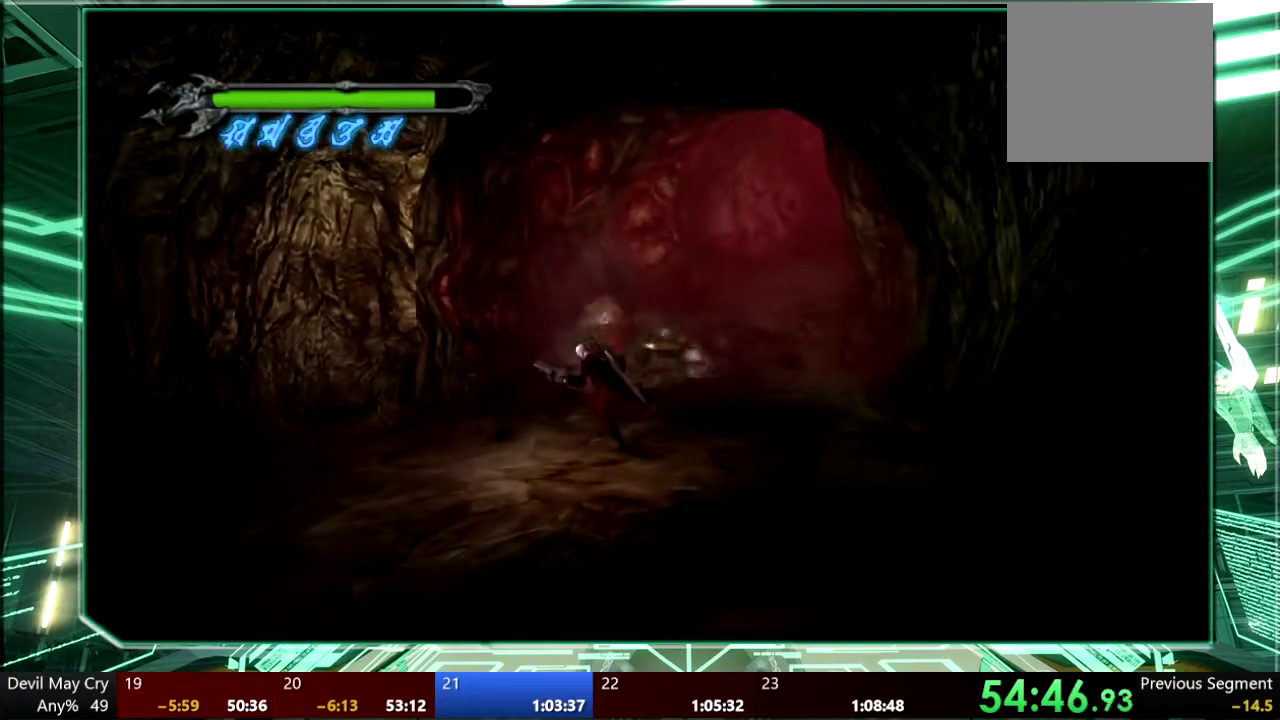
{"buttons": [], "left_stick": "down", "right_stick": "center", "events": [[33, "left_stick", "up-left"], [133, "left_stick", "up-right"], [267, "left_stick", "right"], [400, "left_stick", "down-right"], [500, "left_stick", "down"]]}
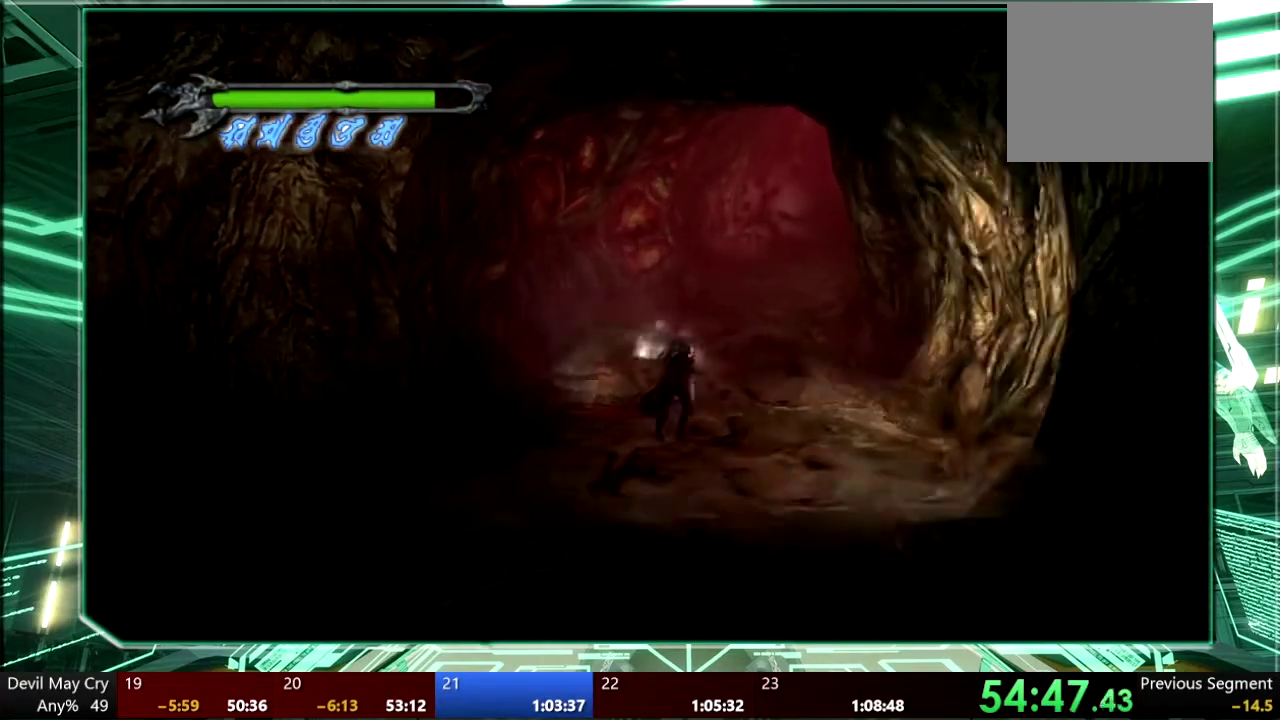
{"buttons": [], "left_stick": "up-right", "right_stick": "center", "events": [[100, "left_stick", "down-left"], [233, "left_stick", "left"], [333, "left_stick", "up-left"], [400, "left_stick", "up"], [500, "left_stick", "up-right"]]}
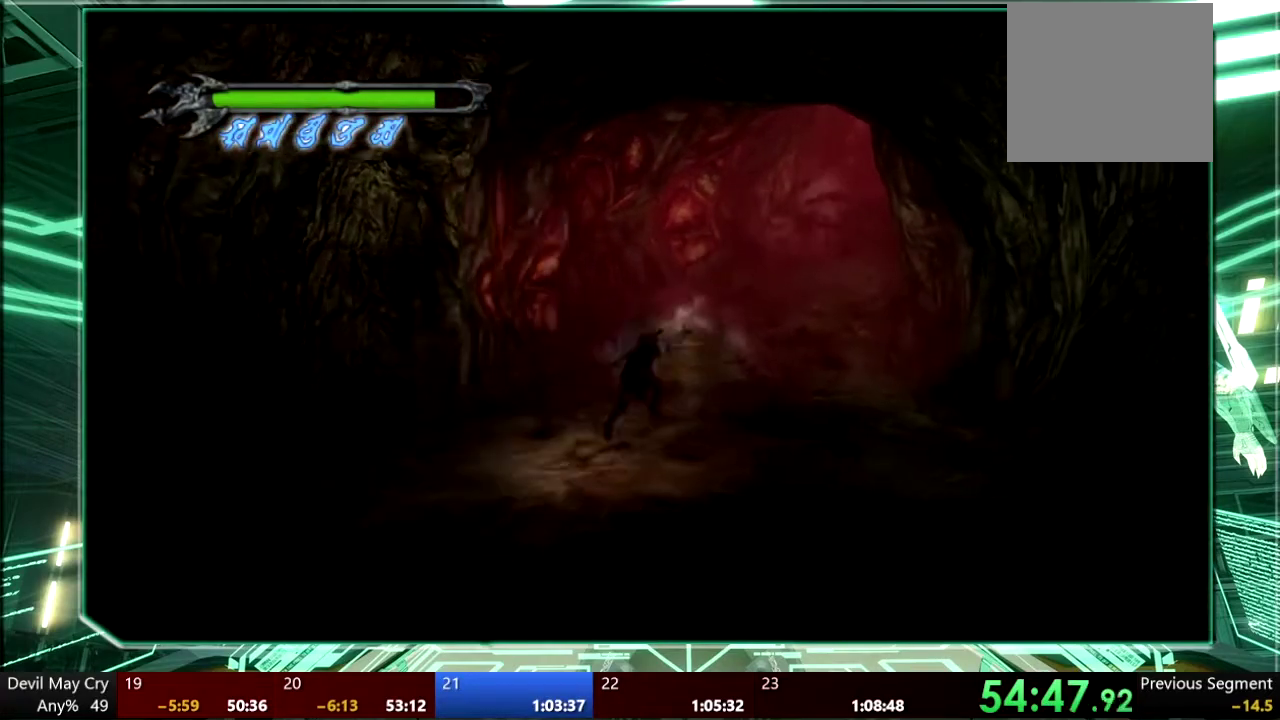
{"buttons": [], "left_stick": "down-left", "right_stick": "center", "events": [[100, "left_stick", "right"], [200, "left_stick", "down-right"], [400, "left_stick", "down"], [467, "left_stick", "down-left"]]}
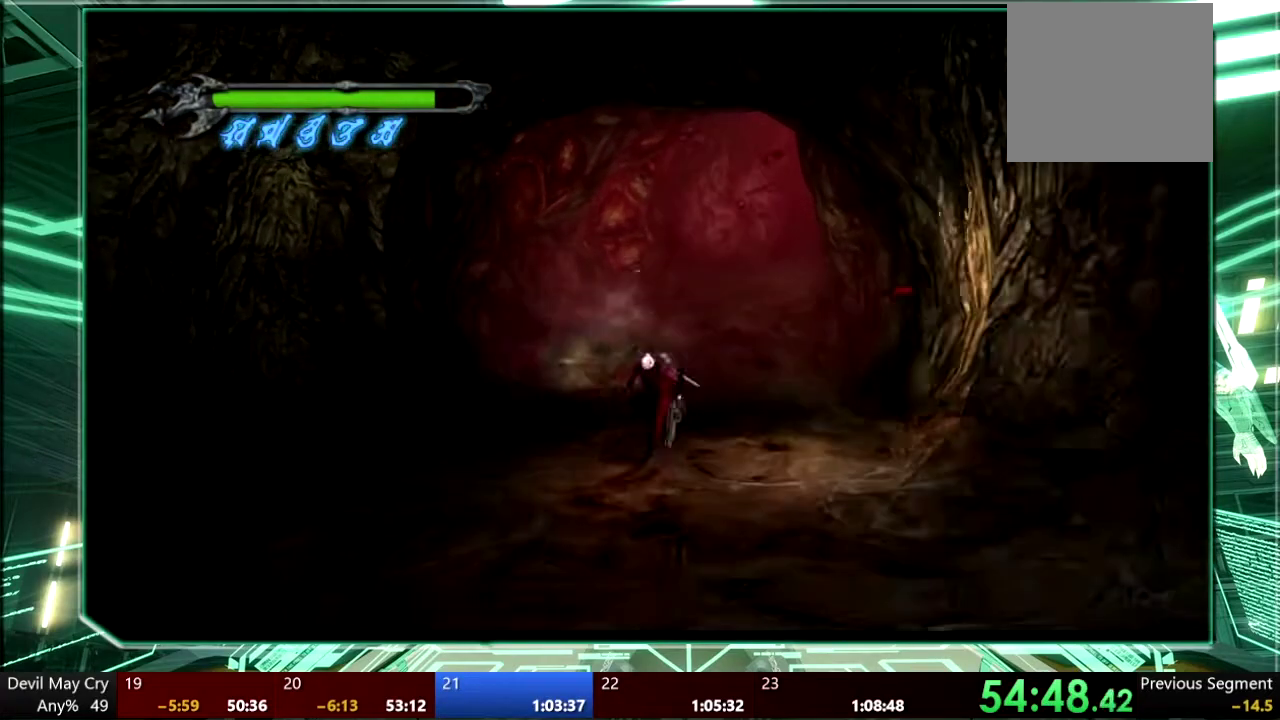
{"buttons": [], "left_stick": "right", "right_stick": "center", "events": [[67, "left_stick", "left"], [133, "left_stick", "up-left"], [200, "left_stick", "up"], [300, "left_stick", "up-right"], [500, "left_stick", "right"]]}
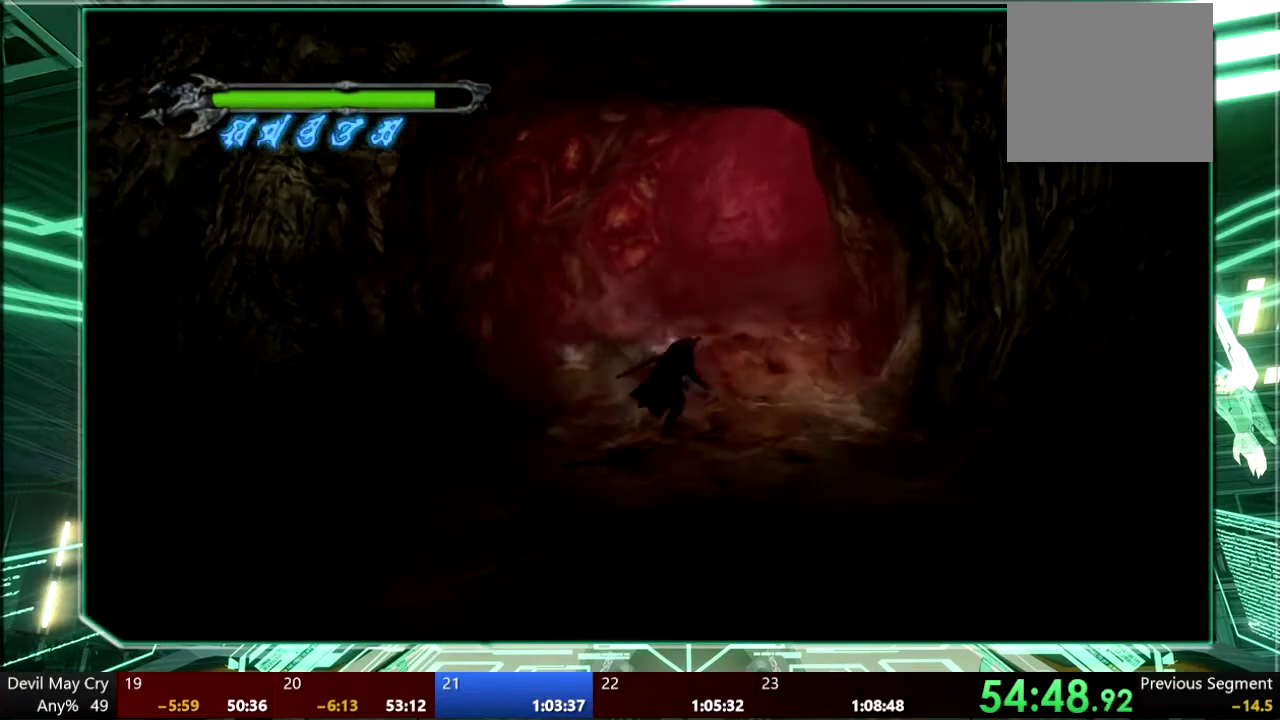
{"buttons": [], "left_stick": "up-right", "right_stick": "center", "events": [[67, "left_stick", "down-right"], [133, "left_stick", "down"], [200, "left_stick", "down-left"], [300, "left_stick", "left"], [433, "left_stick", "up-right"]]}
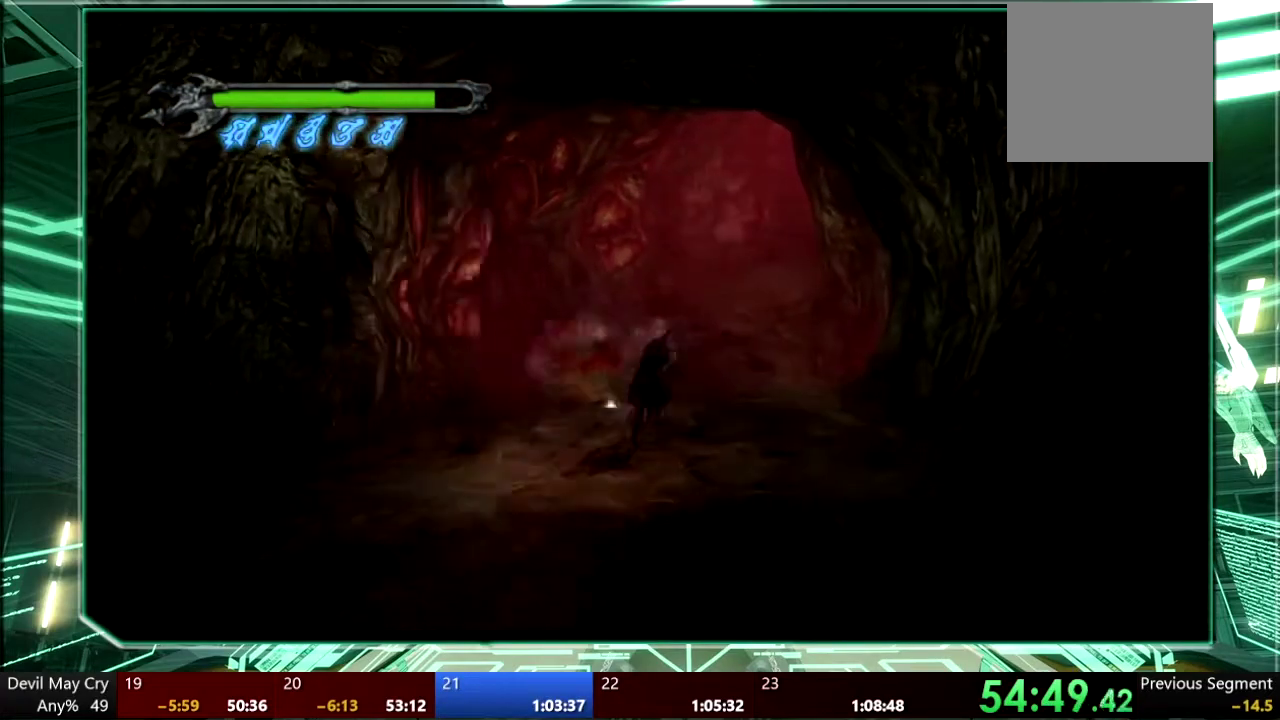
{"buttons": [], "left_stick": "right", "right_stick": "center", "events": [[167, "left_stick", "down-left"], [233, "left_stick", "left"], [333, "left_stick", "up"], [400, "left_stick", "up-right"], [500, "left_stick", "right"]]}